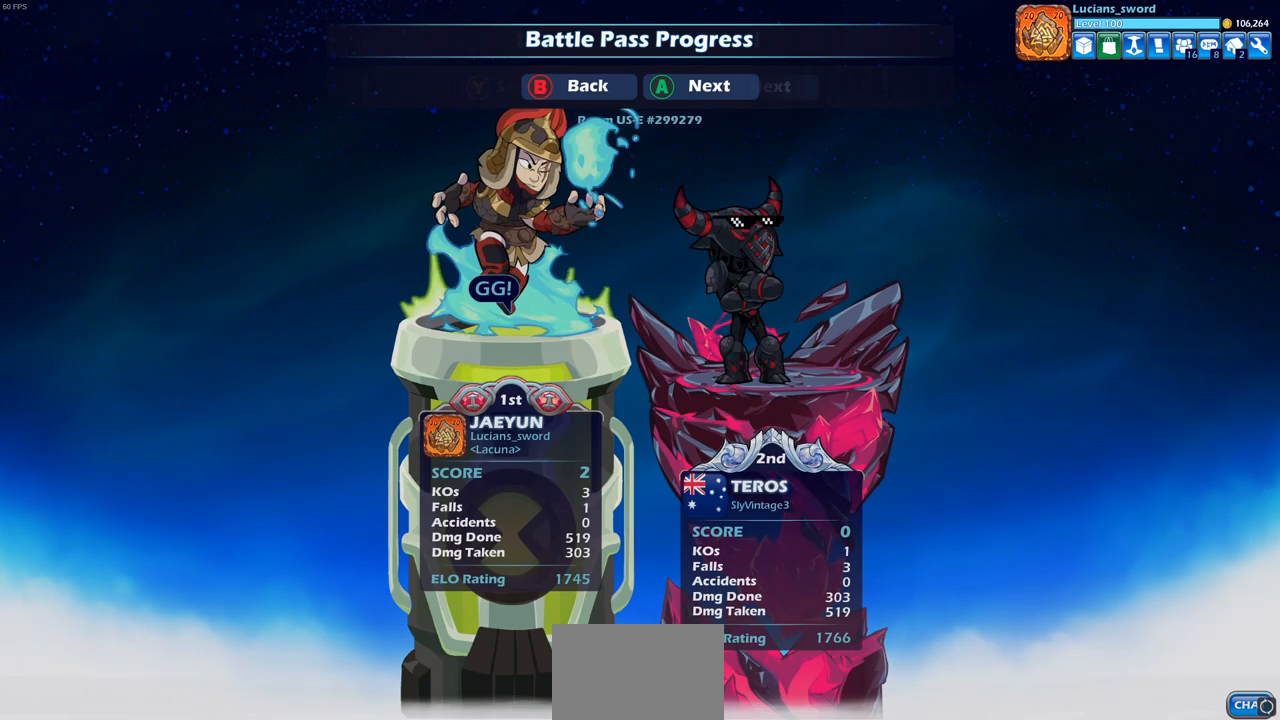
Gameplay with a controller (PlayStation layout); each line is a JSON object with the inputs held at the frame after it. "events" lists button and stick changes between this image and that frame as [ms after this image, input, new state], when the widget could be followed in between.
{"buttons": [], "left_stick": "center", "right_stick": "center", "events": []}
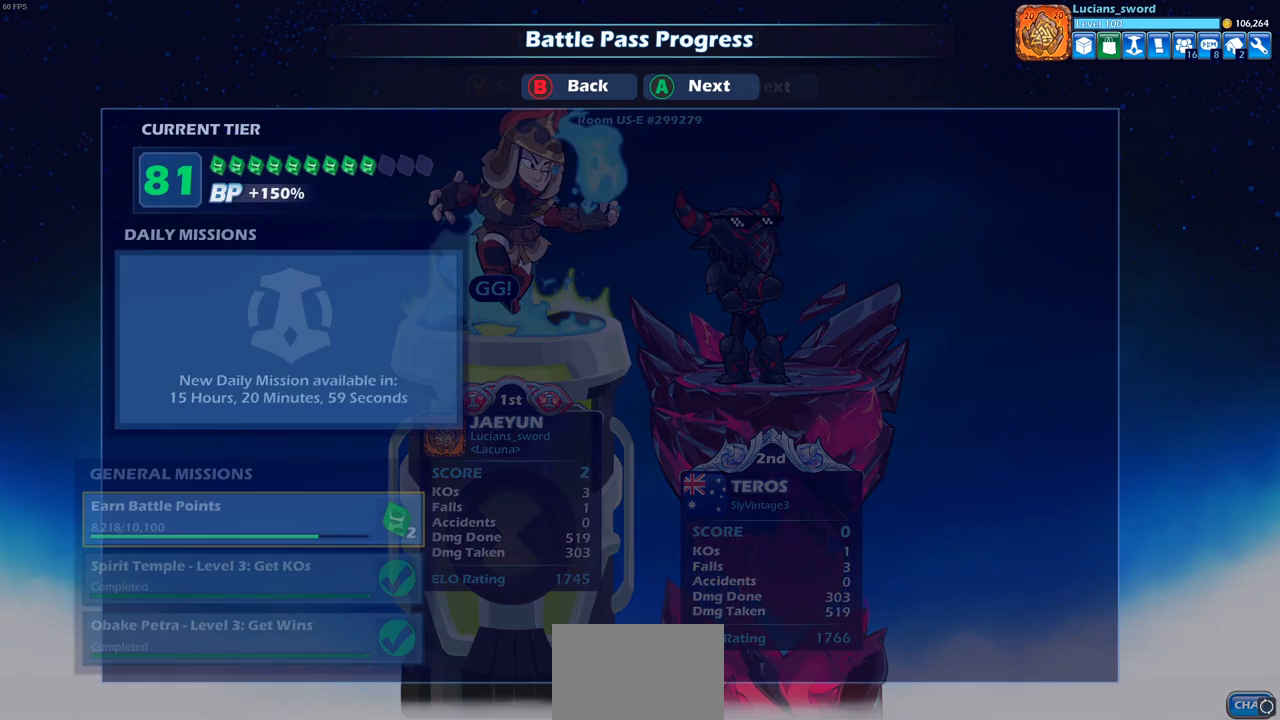
{"buttons": [], "left_stick": "center", "right_stick": "center", "events": []}
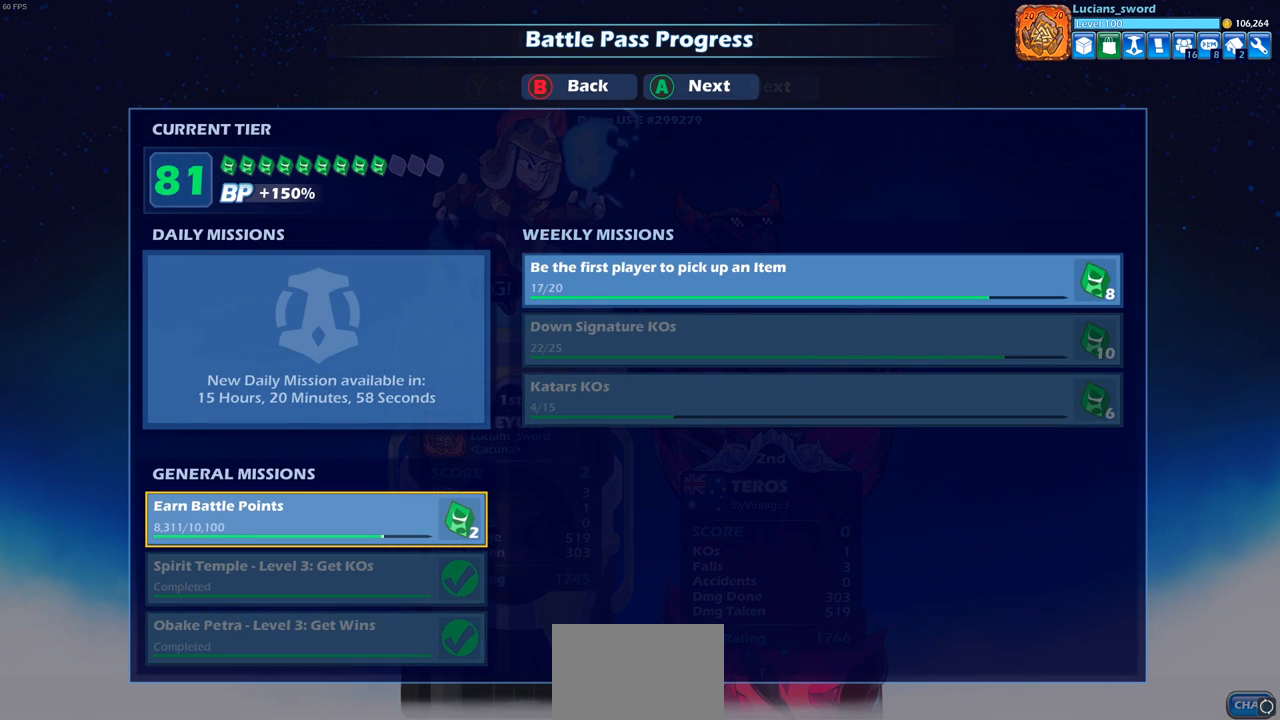
{"buttons": [], "left_stick": "center", "right_stick": "center", "events": []}
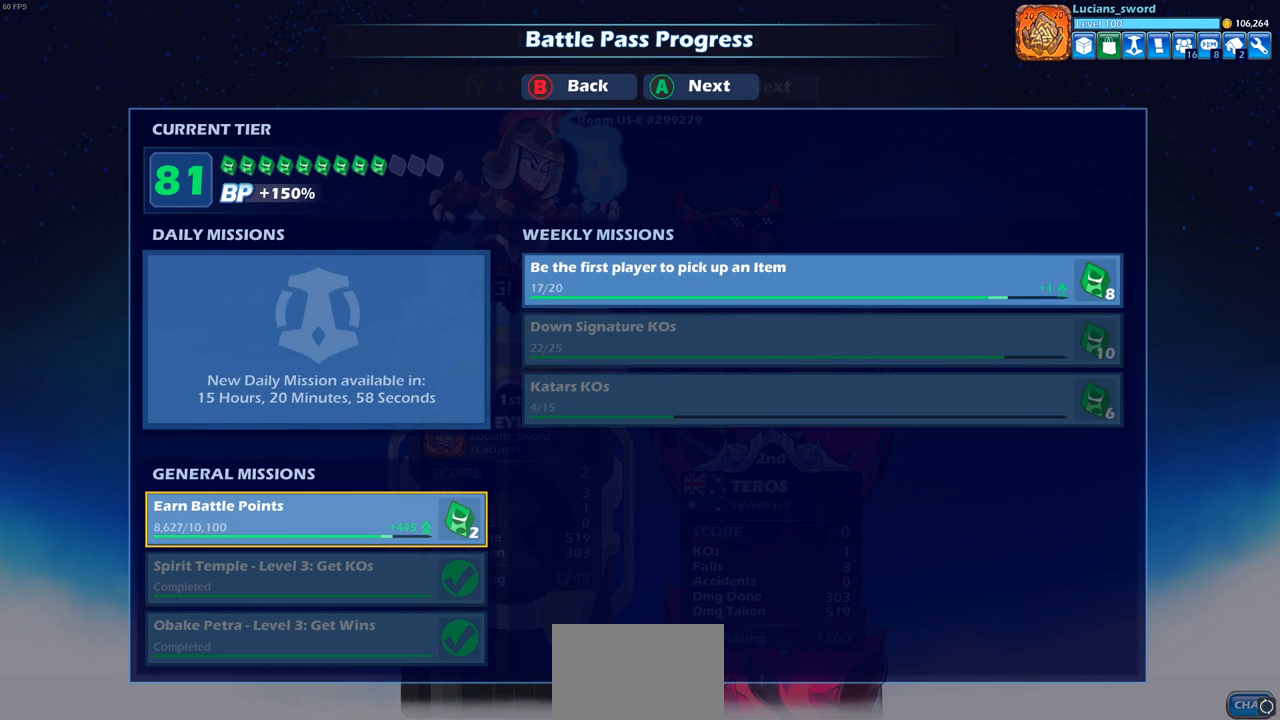
{"buttons": [], "left_stick": "center", "right_stick": "center", "events": []}
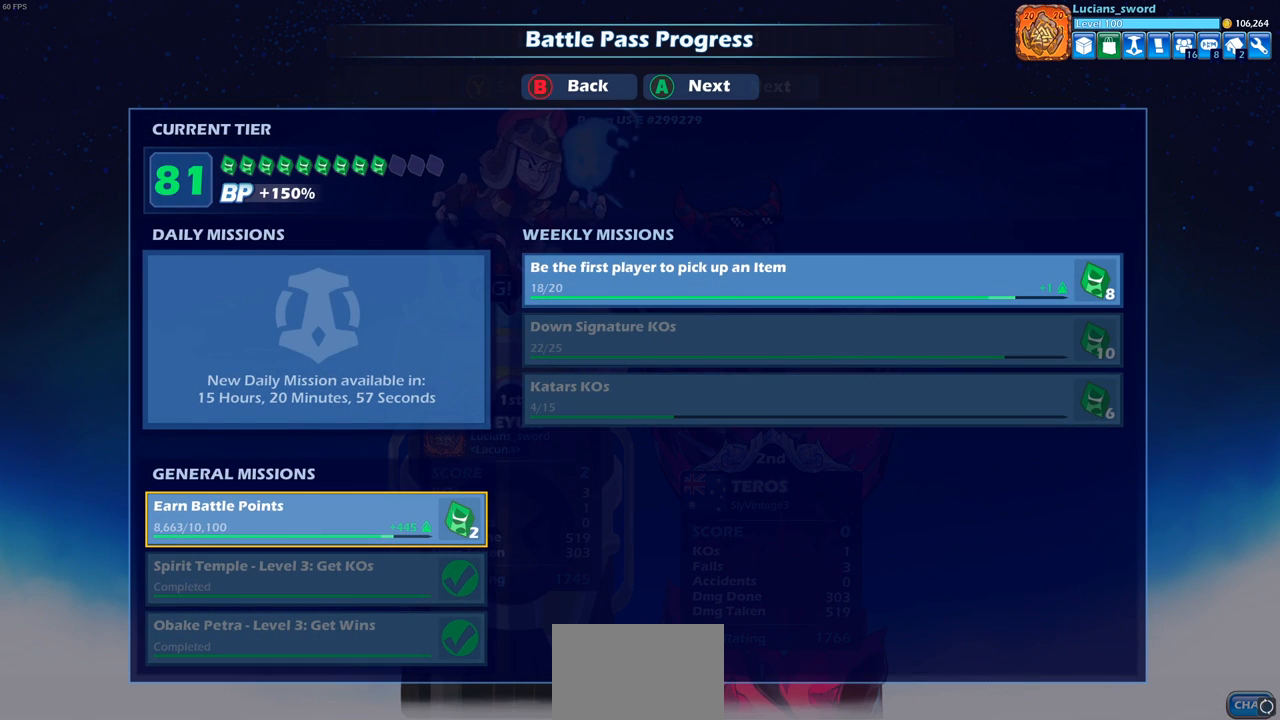
{"buttons": [], "left_stick": "center", "right_stick": "center", "events": []}
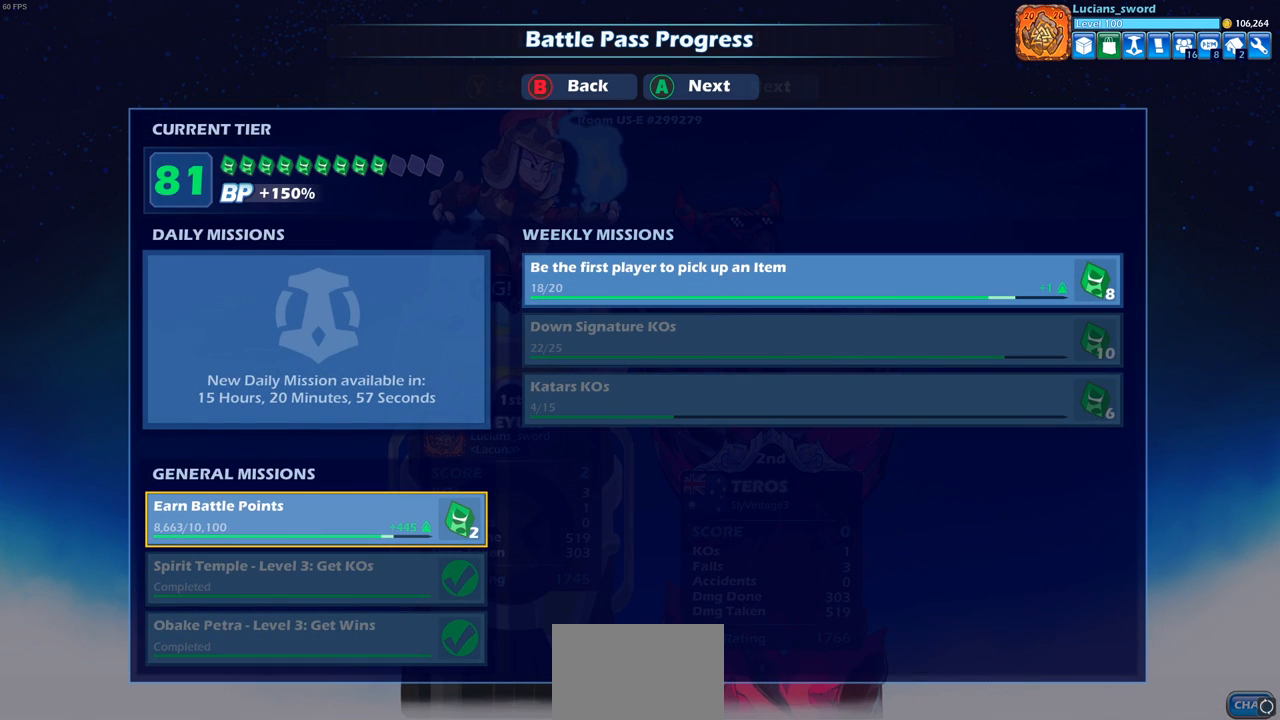
{"buttons": [], "left_stick": "center", "right_stick": "center", "events": []}
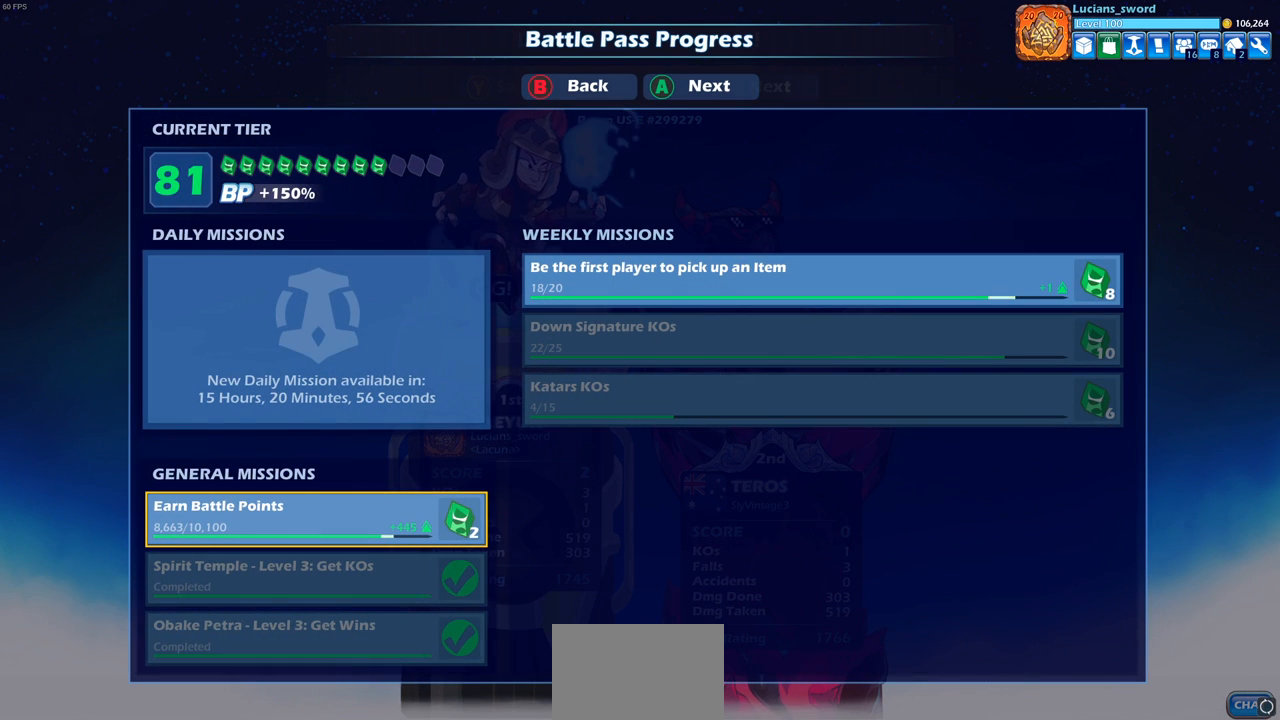
{"buttons": [], "left_stick": "center", "right_stick": "center", "events": []}
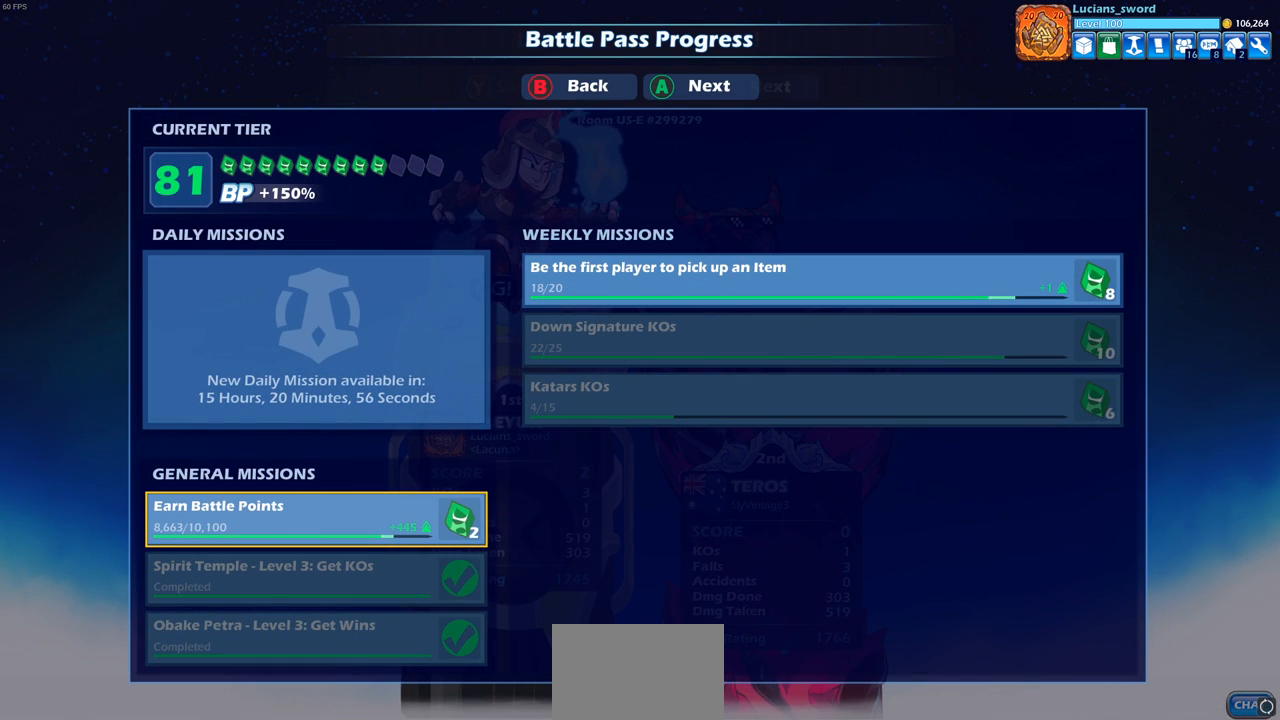
{"buttons": [], "left_stick": "center", "right_stick": "center", "events": []}
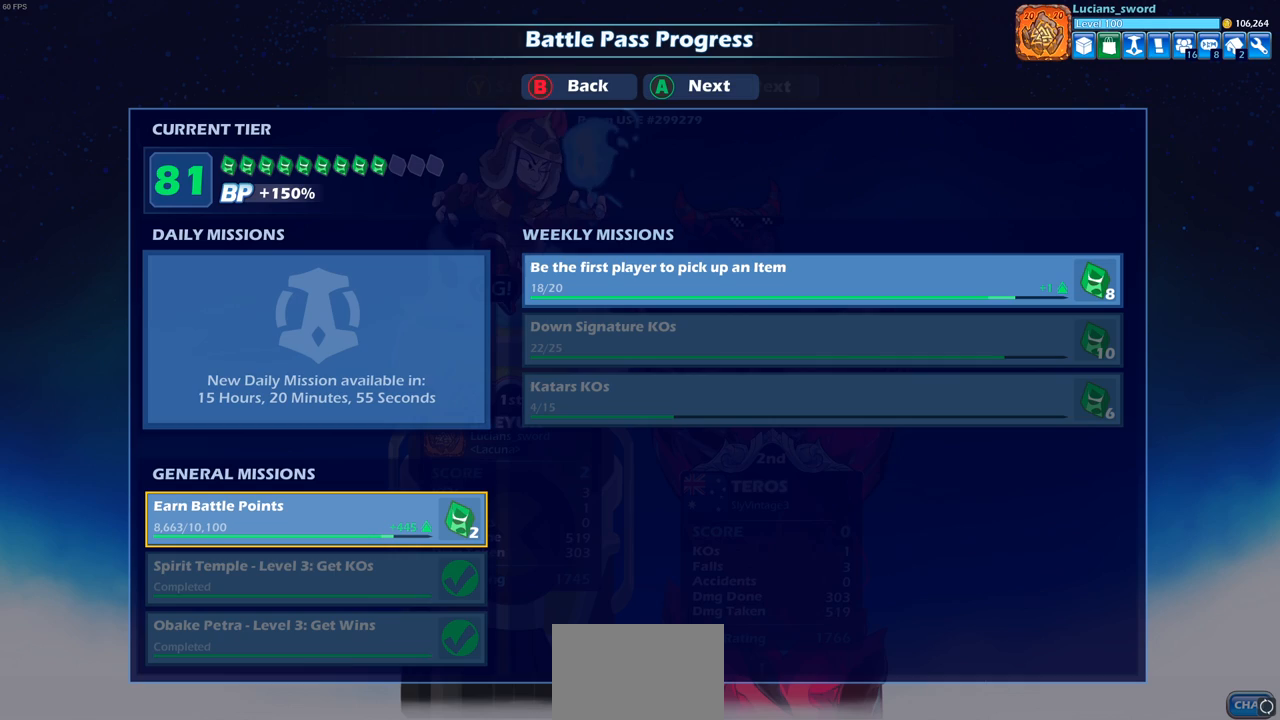
{"buttons": [], "left_stick": "center", "right_stick": "center", "events": []}
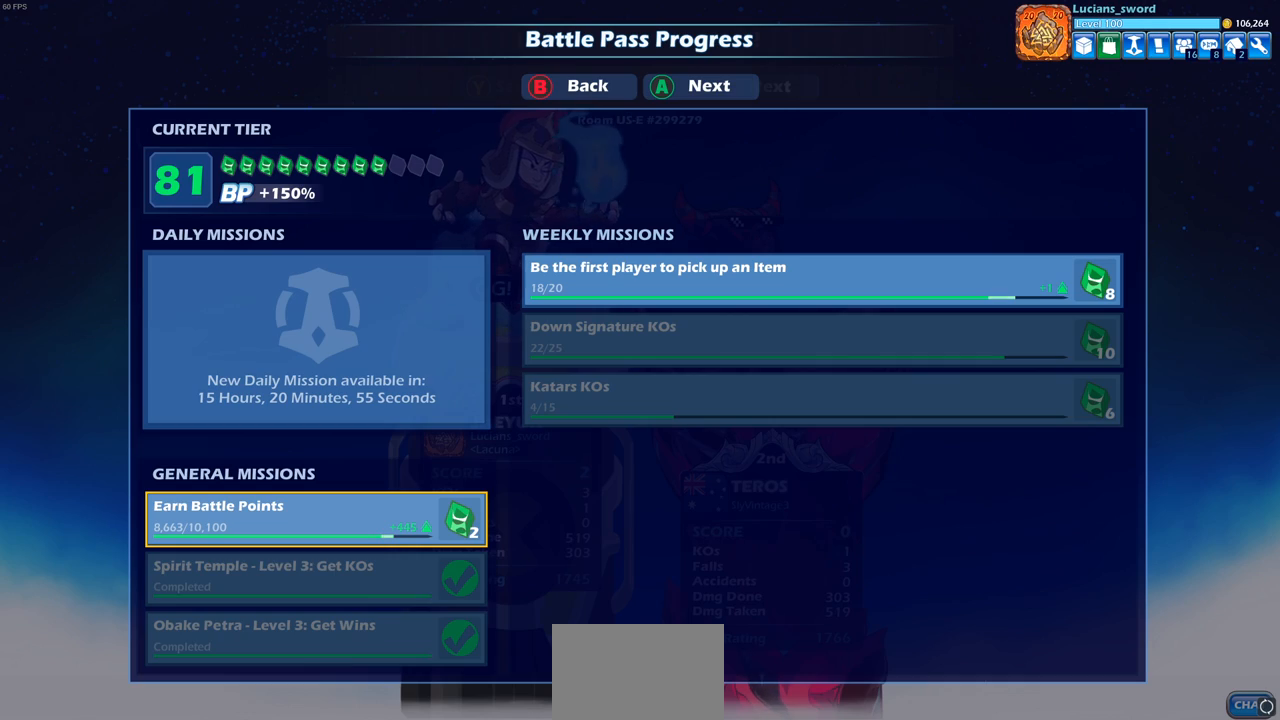
{"buttons": [], "left_stick": "center", "right_stick": "center", "events": []}
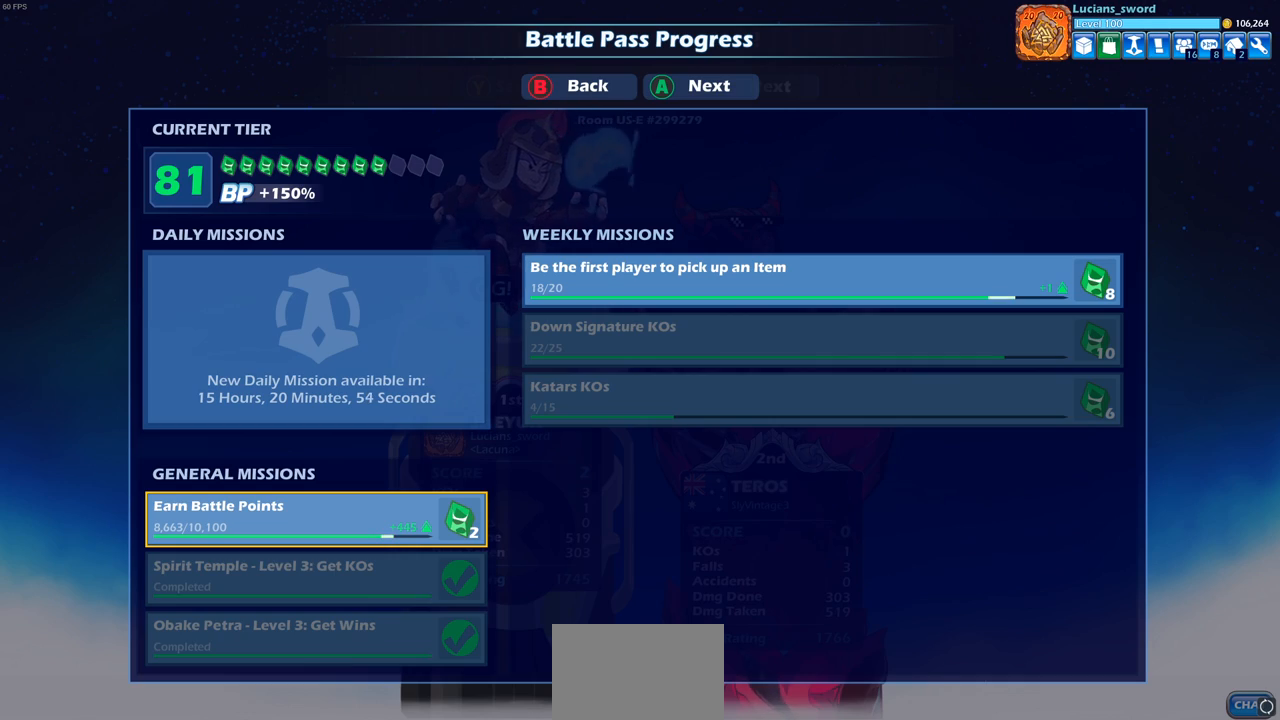
{"buttons": [], "left_stick": "center", "right_stick": "center", "events": [[183, "CROSS", "down"], [317, "CROSS", "up"]]}
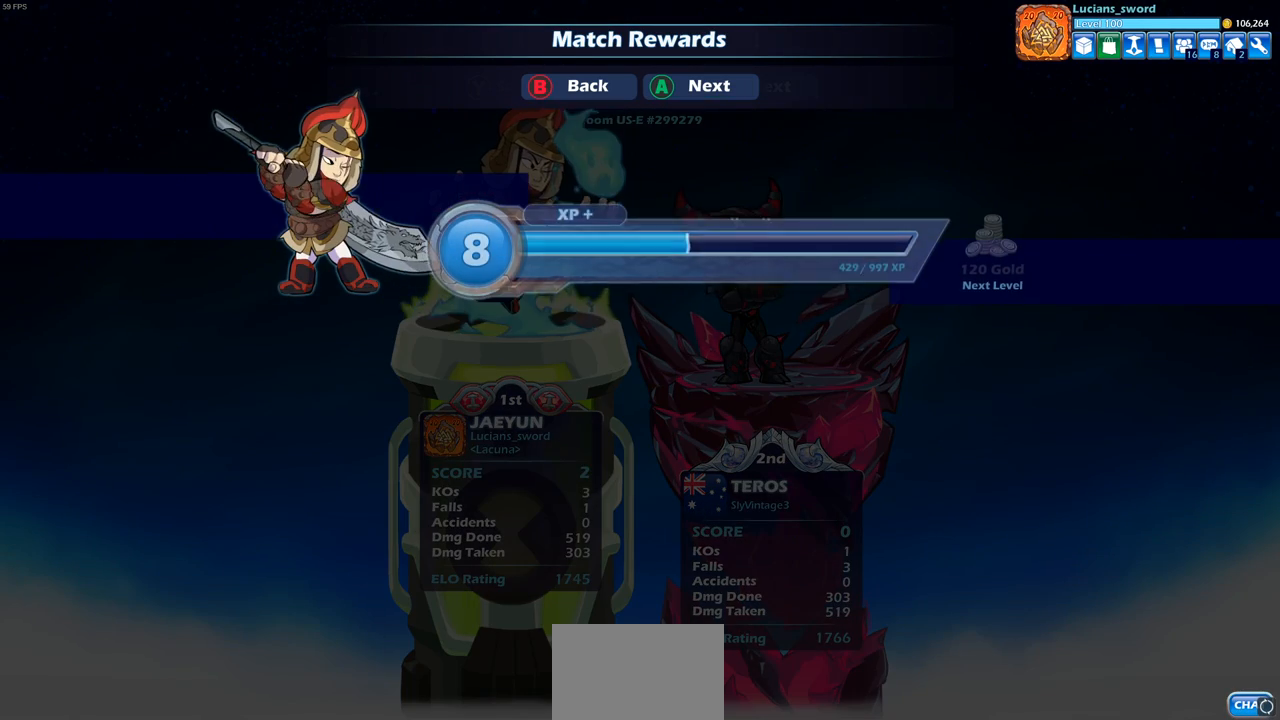
{"buttons": ["CROSS"], "left_stick": "center", "right_stick": "center", "events": [[33, "CROSS", "down"], [150, "CROSS", "up"], [467, "CROSS", "down"]]}
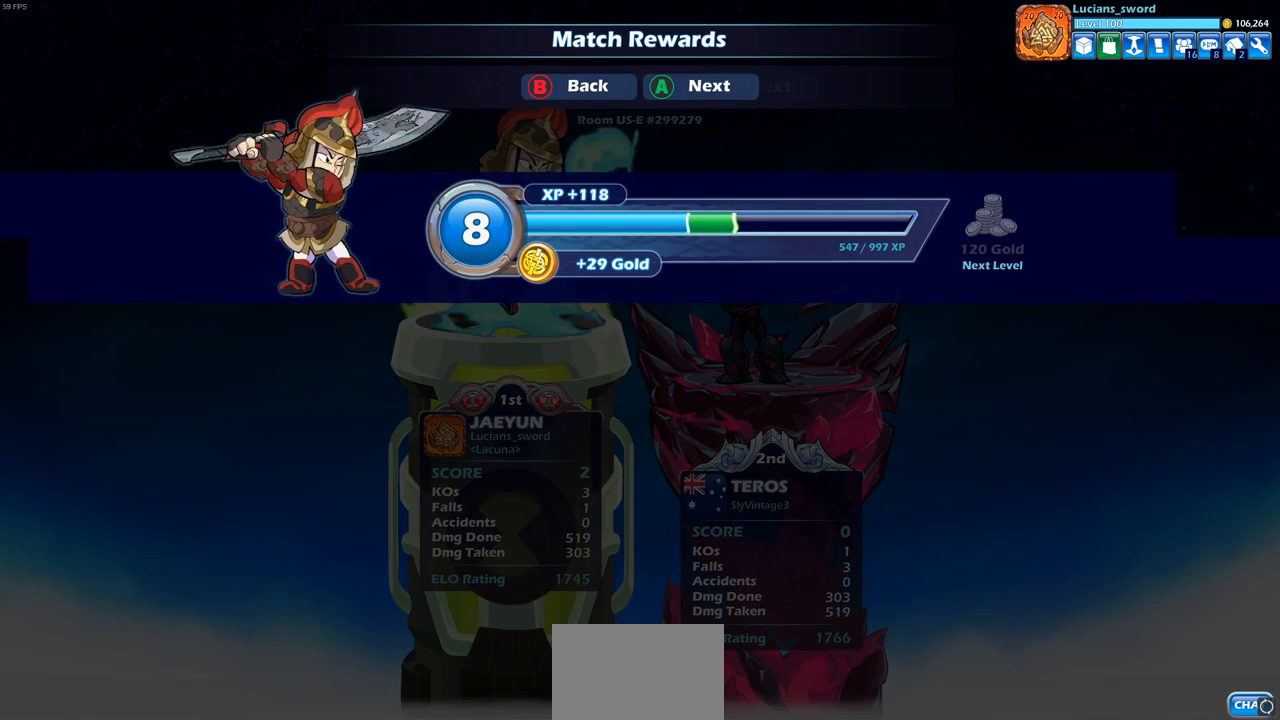
{"buttons": [], "left_stick": "center", "right_stick": "center", "events": [[117, "CROSS", "up"]]}
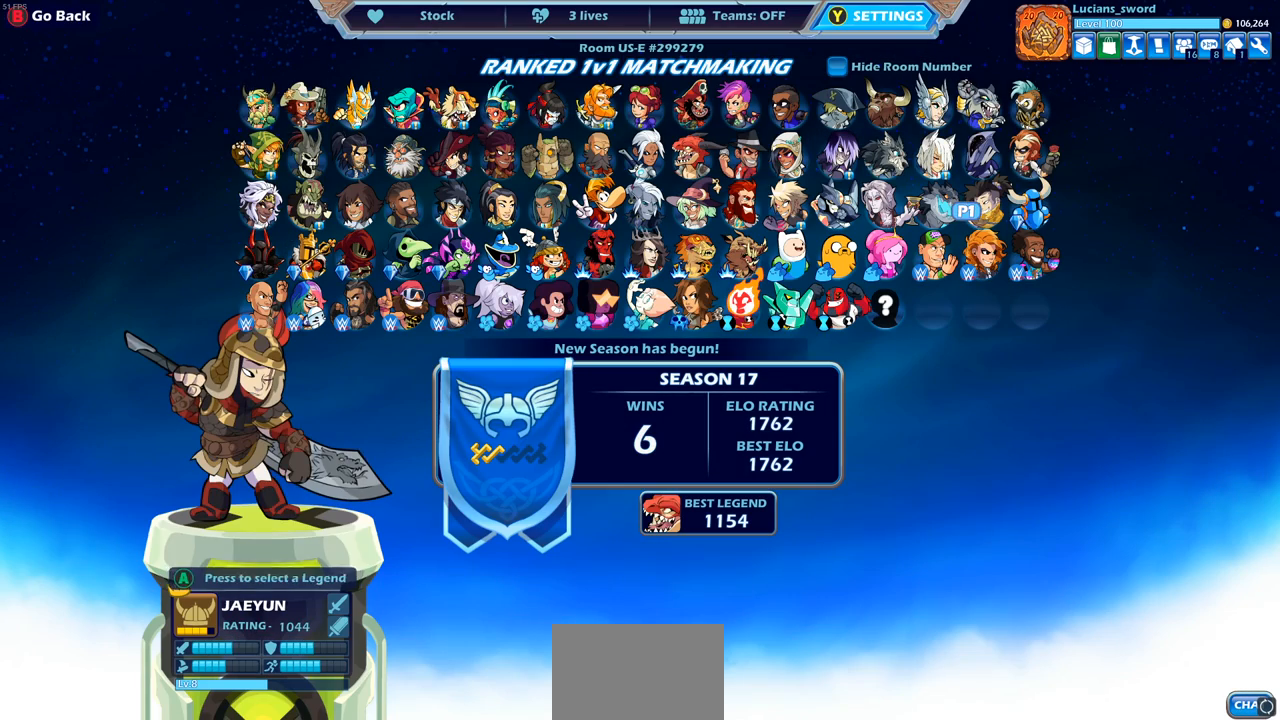
{"buttons": [], "left_stick": "center", "right_stick": "center", "events": [[233, "CROSS", "down"], [333, "CROSS", "up"]]}
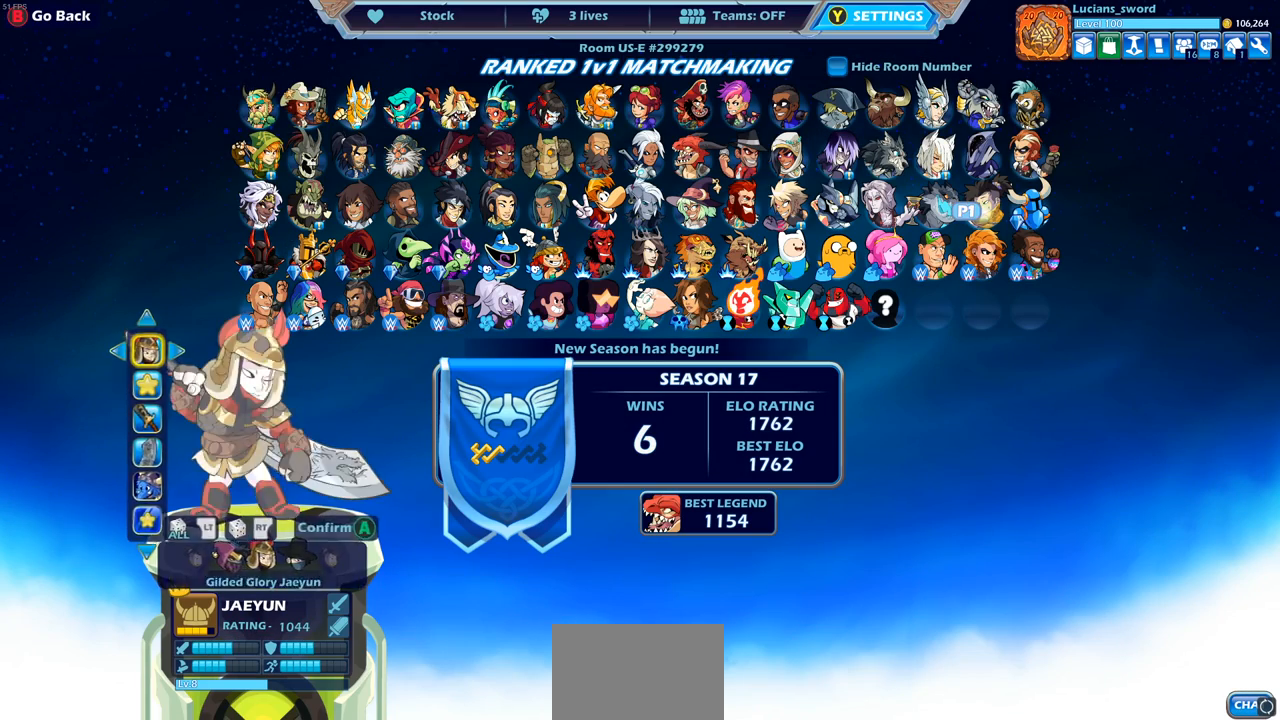
{"buttons": [], "left_stick": "center", "right_stick": "center", "events": [[17, "CROSS", "down"], [100, "CROSS", "up"]]}
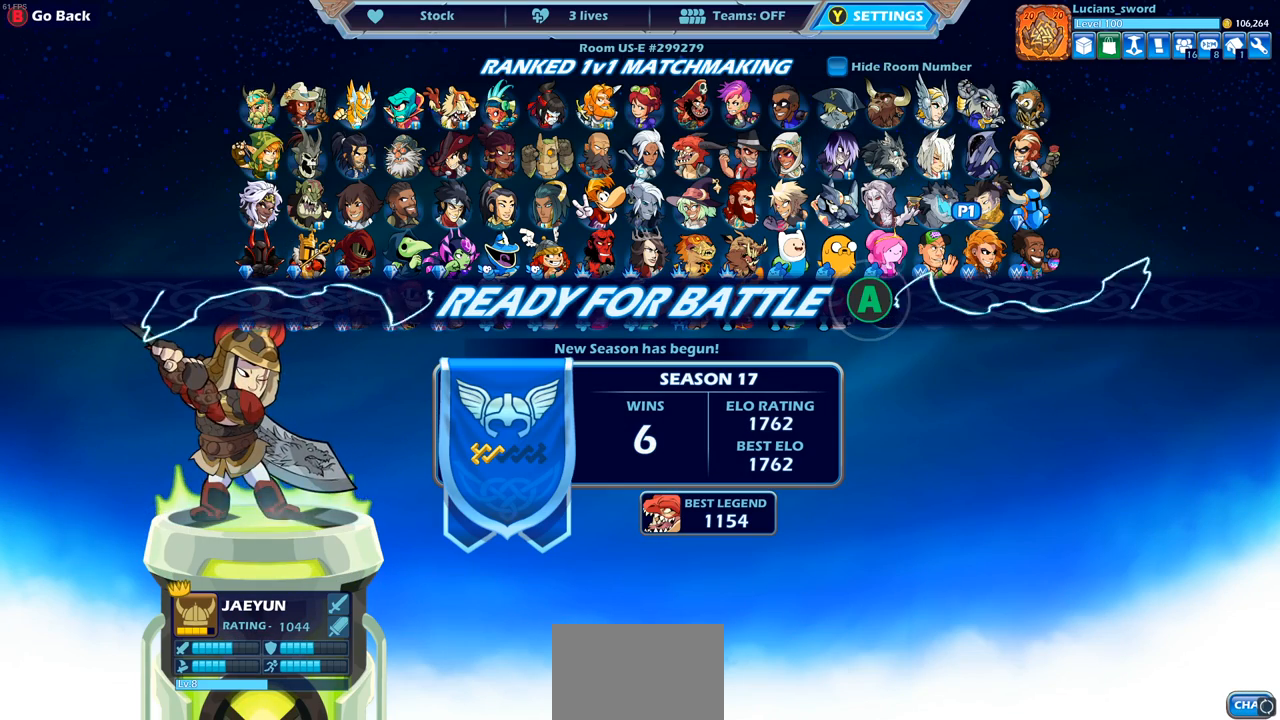
{"buttons": [], "left_stick": "center", "right_stick": "center", "events": []}
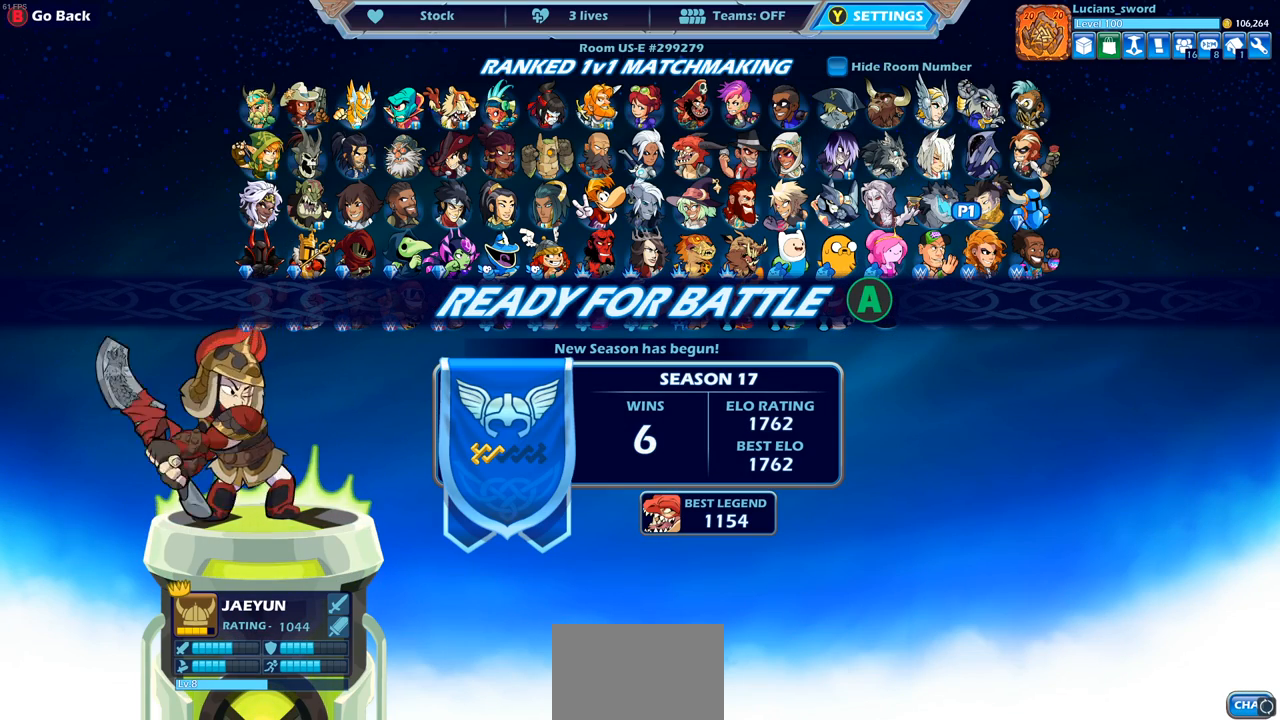
{"buttons": ["CROSS"], "left_stick": "center", "right_stick": "center", "events": [[433, "CROSS", "down"]]}
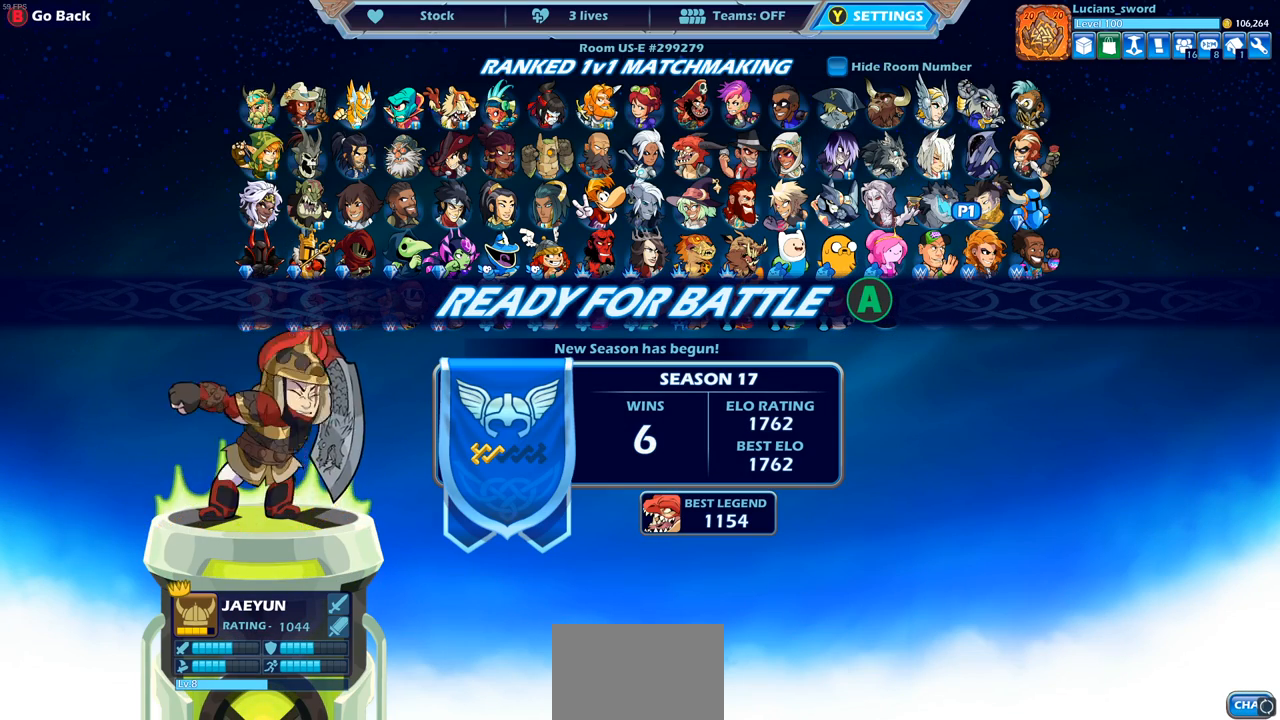
{"buttons": [], "left_stick": "center", "right_stick": "center", "events": [[67, "CROSS", "up"], [200, "CROSS", "down"], [300, "CROSS", "up"]]}
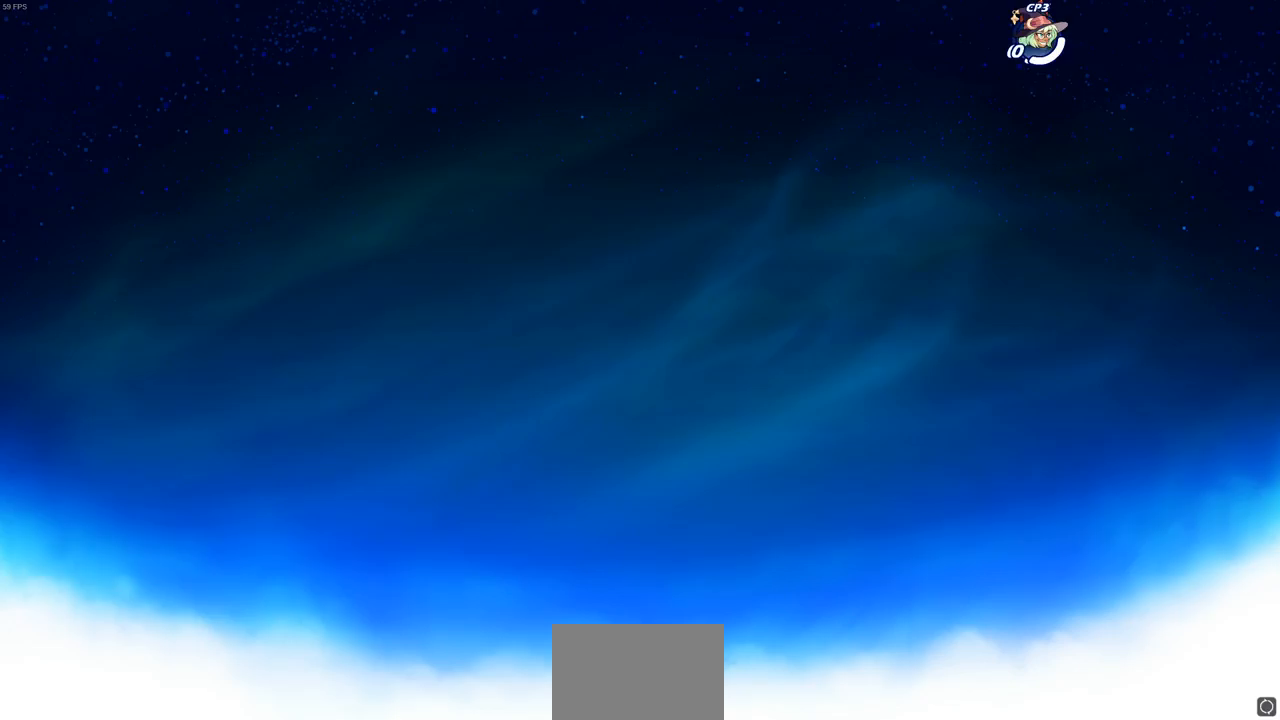
{"buttons": [], "left_stick": "center", "right_stick": "center", "events": []}
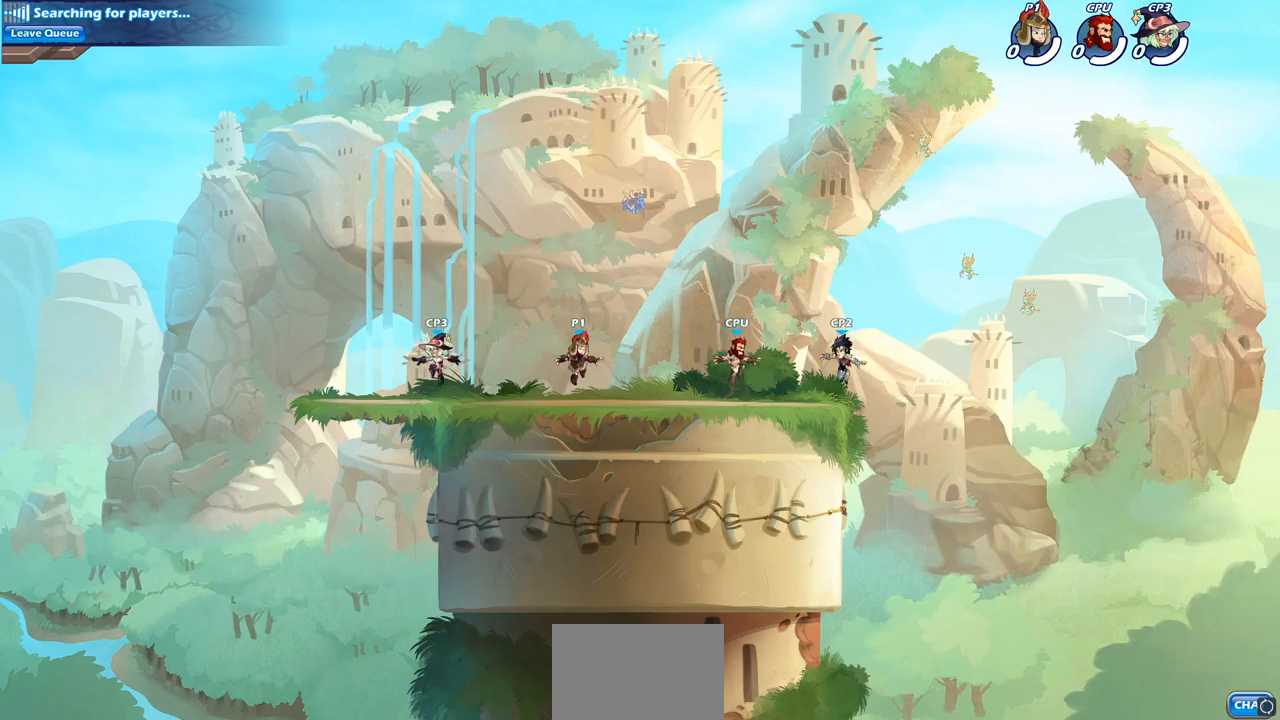
{"buttons": ["CROSS"], "left_stick": "center", "right_stick": "center", "events": [[133, "left_stick", "left"], [233, "CROSS", "down"], [233, "left_stick", "center"], [383, "CROSS", "up"], [483, "CROSS", "down"]]}
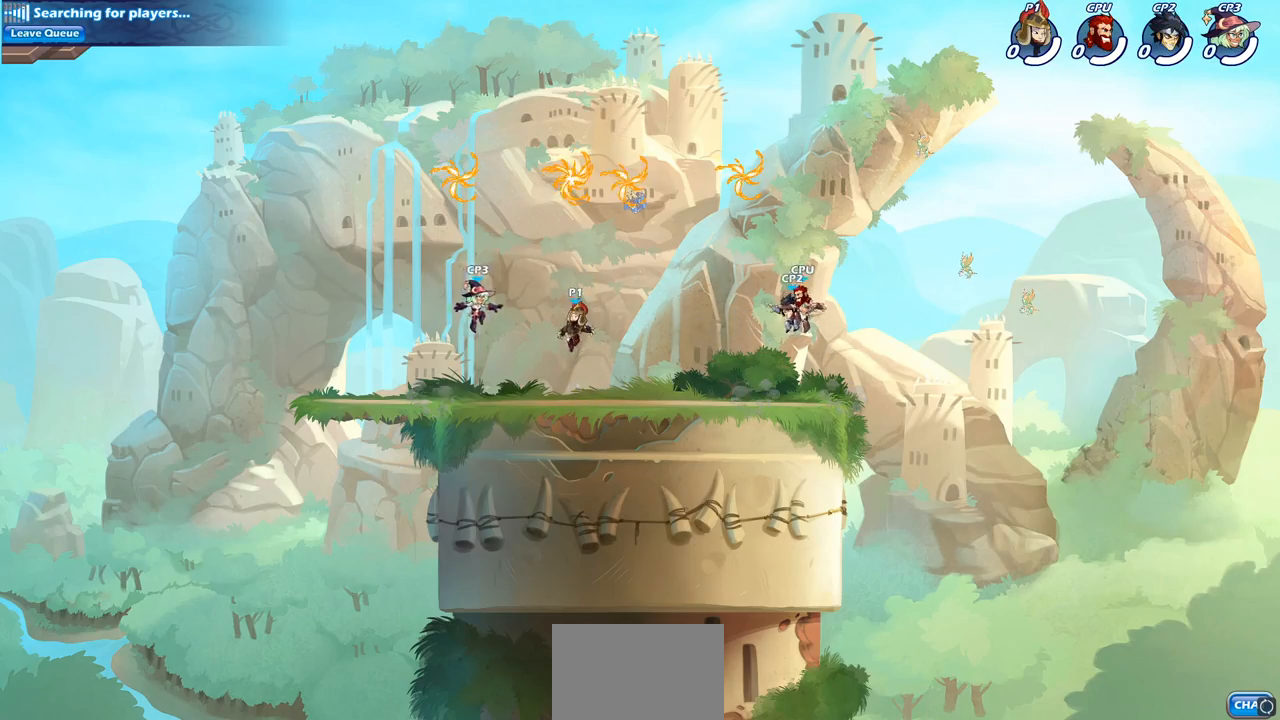
{"buttons": [], "left_stick": "center", "right_stick": "center", "events": [[117, "CROSS", "up"], [183, "CROSS", "down"], [350, "CROSS", "up"], [350, "left_stick", "up-left"], [383, "R1", "down"], [450, "left_stick", "center"], [467, "R1", "up"]]}
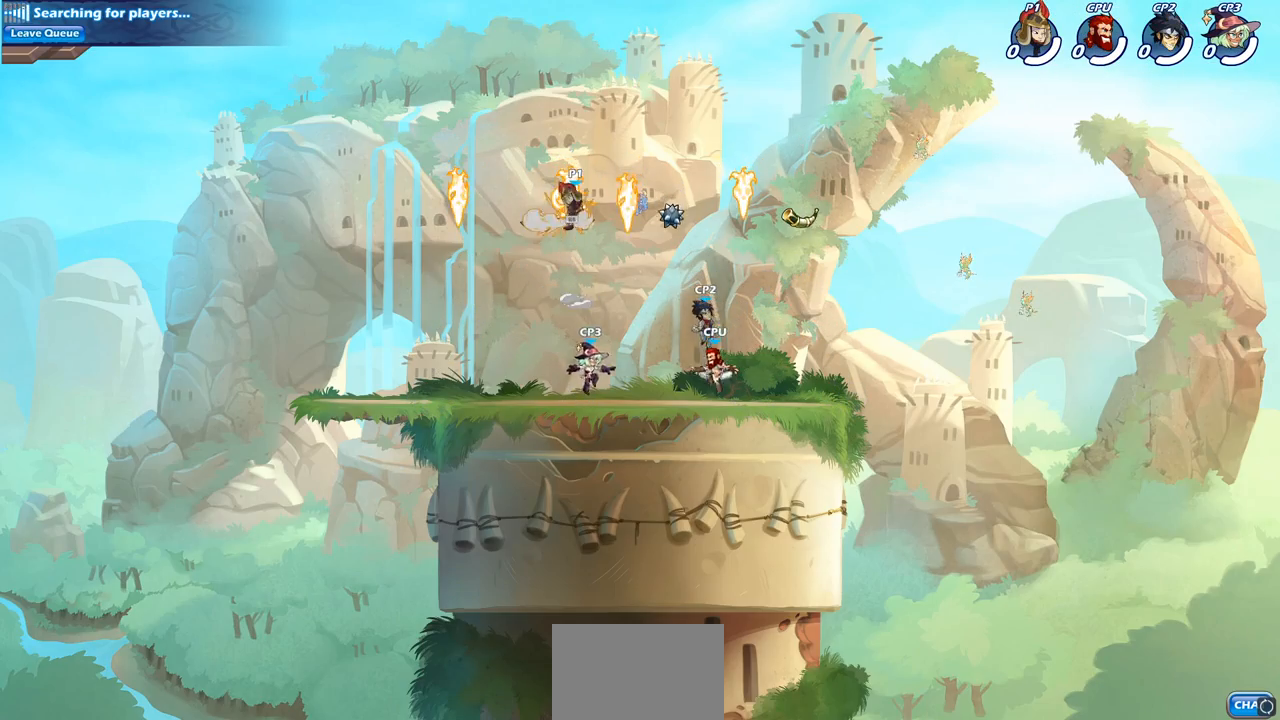
{"buttons": [], "left_stick": "down-right", "right_stick": "center", "events": [[17, "left_stick", "right"], [117, "left_stick", "down"], [333, "SQUARE", "down"], [433, "left_stick", "down-right"], [450, "SQUARE", "up"]]}
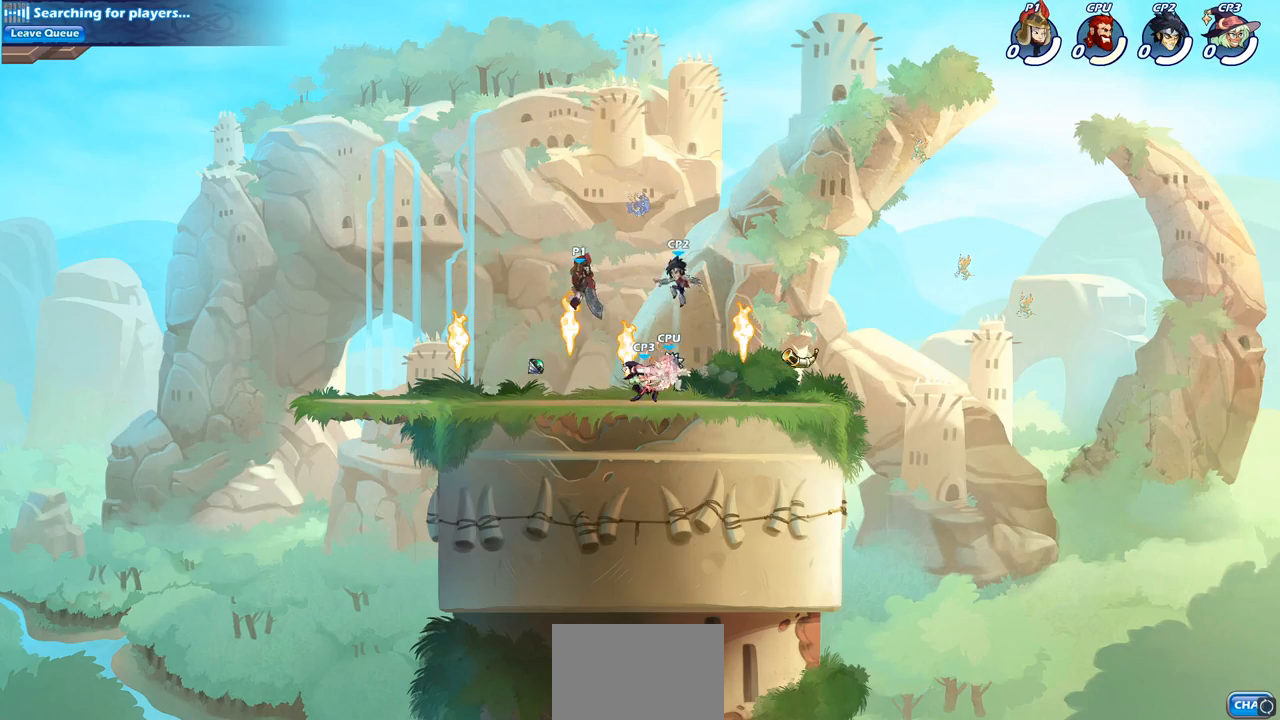
{"buttons": ["SQUARE"], "left_stick": "down", "right_stick": "center", "events": [[183, "left_stick", "center"], [300, "left_stick", "down"], [433, "SQUARE", "down"]]}
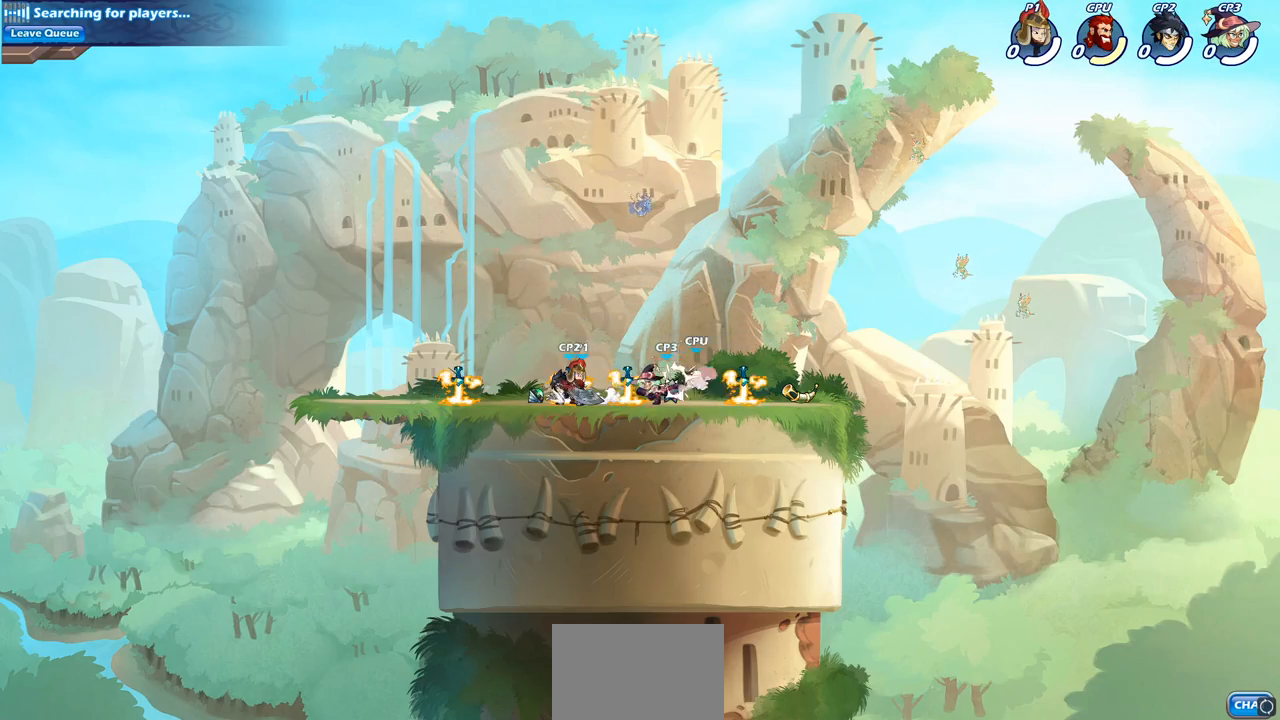
{"buttons": [], "left_stick": "right", "right_stick": "center", "events": [[17, "SQUARE", "up"], [17, "left_stick", "center"], [133, "SQUARE", "down"], [250, "SQUARE", "up"], [350, "SQUARE", "down"], [433, "left_stick", "right"], [450, "SQUARE", "up"]]}
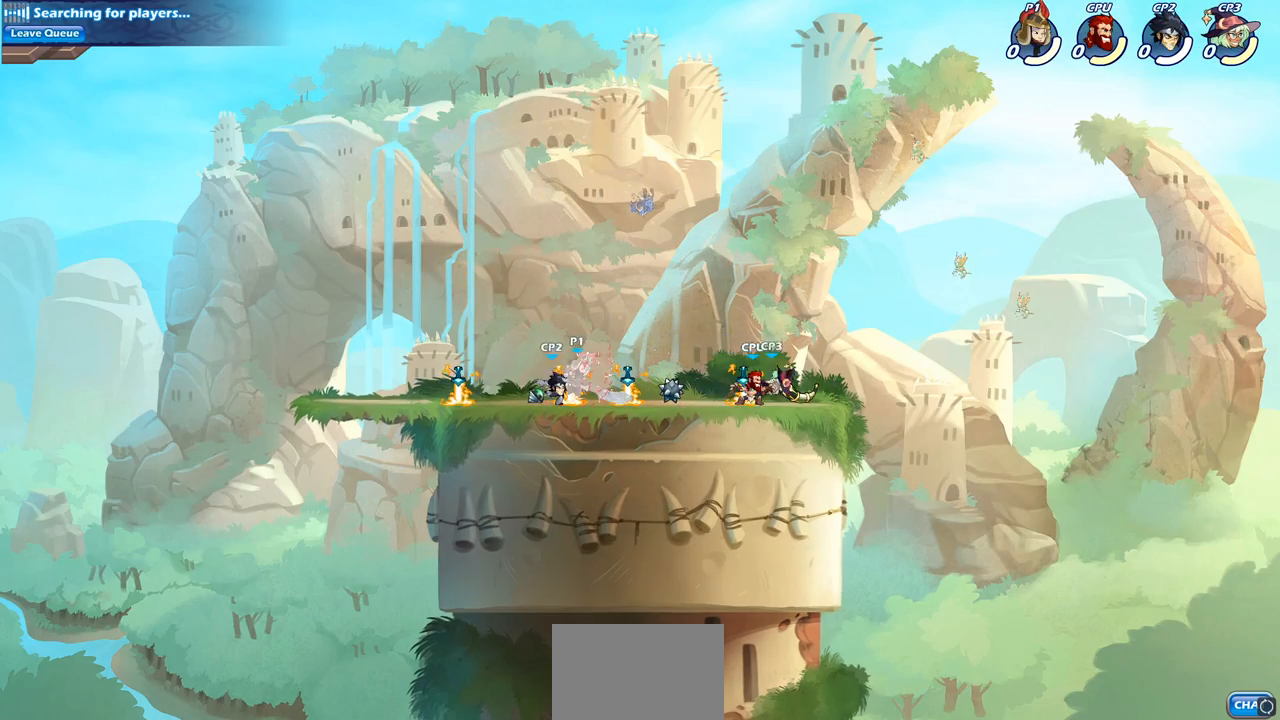
{"buttons": [], "left_stick": "center", "right_stick": "center", "events": [[67, "SQUARE", "down"], [167, "SQUARE", "up"], [267, "left_stick", "center"]]}
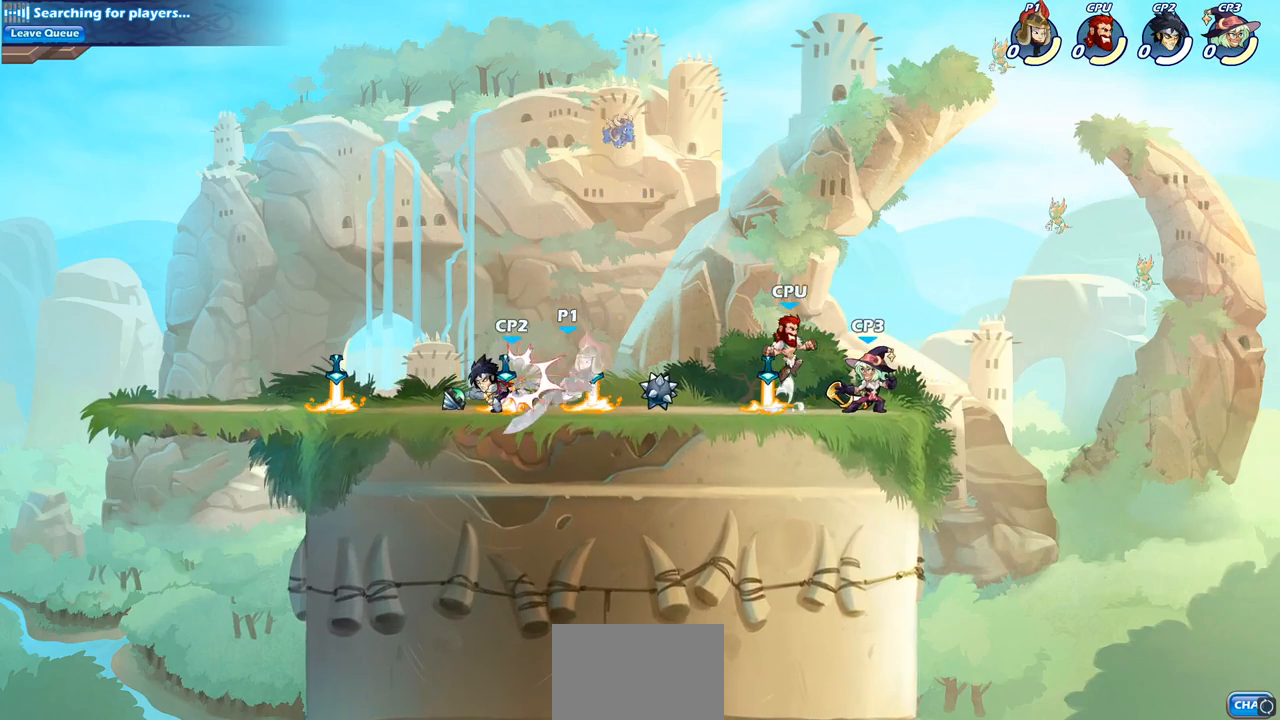
{"buttons": [], "left_stick": "right", "right_stick": "center", "events": [[100, "left_stick", "right"], [250, "CROSS", "down"], [450, "CROSS", "up"]]}
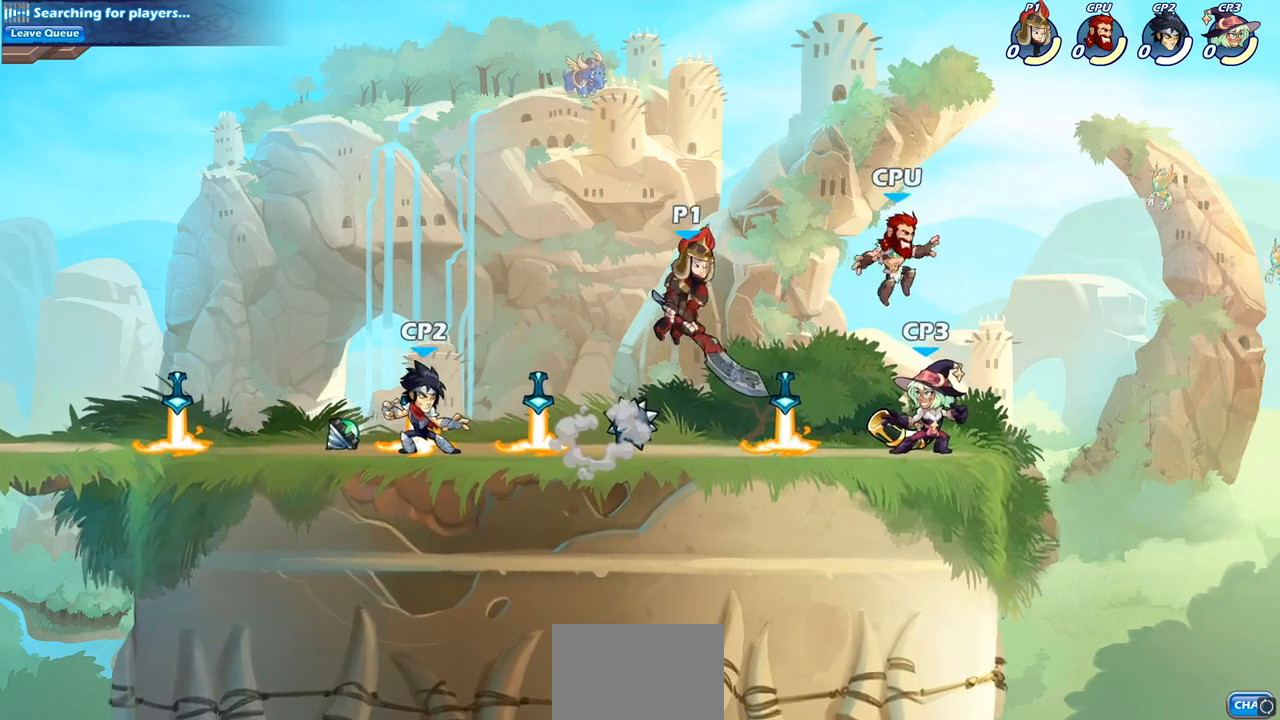
{"buttons": [], "left_stick": "down-left", "right_stick": "center", "events": [[217, "left_stick", "down"], [267, "SQUARE", "down"], [400, "SQUARE", "up"], [500, "left_stick", "down-left"]]}
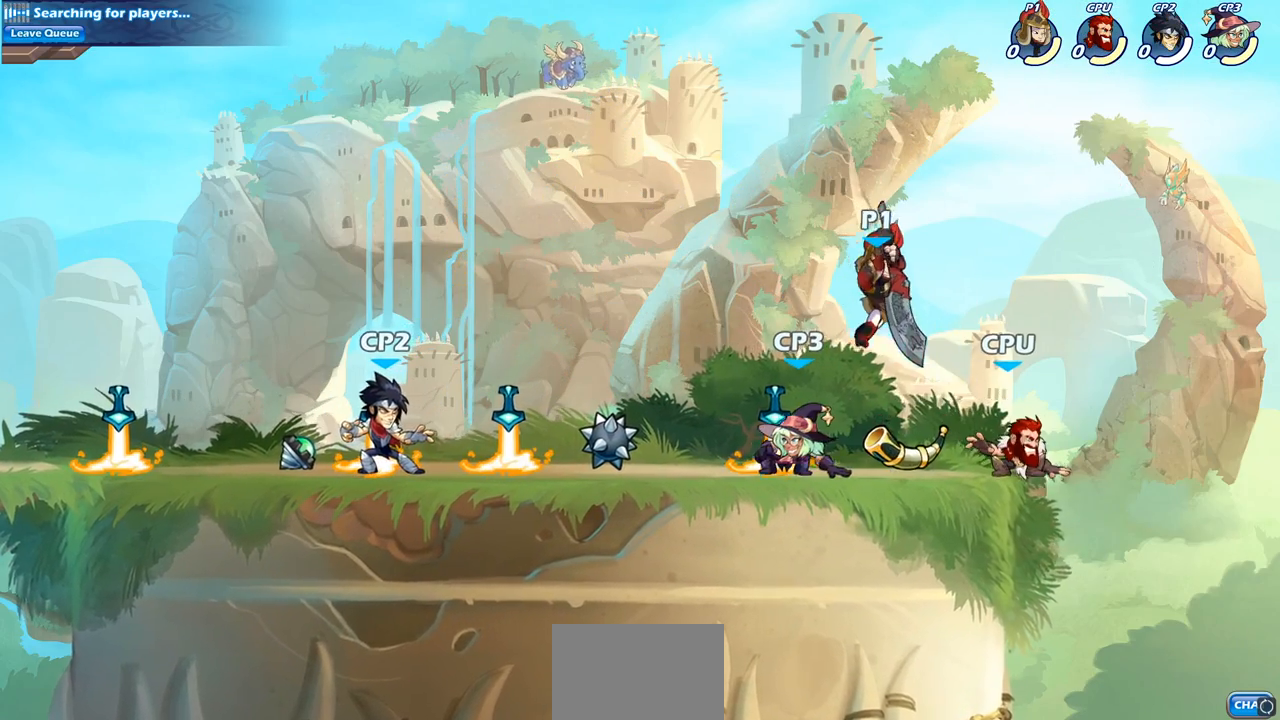
{"buttons": ["SQUARE"], "left_stick": "down-left", "right_stick": "center", "events": [[200, "SQUARE", "down"], [317, "SQUARE", "up"], [417, "SQUARE", "down"]]}
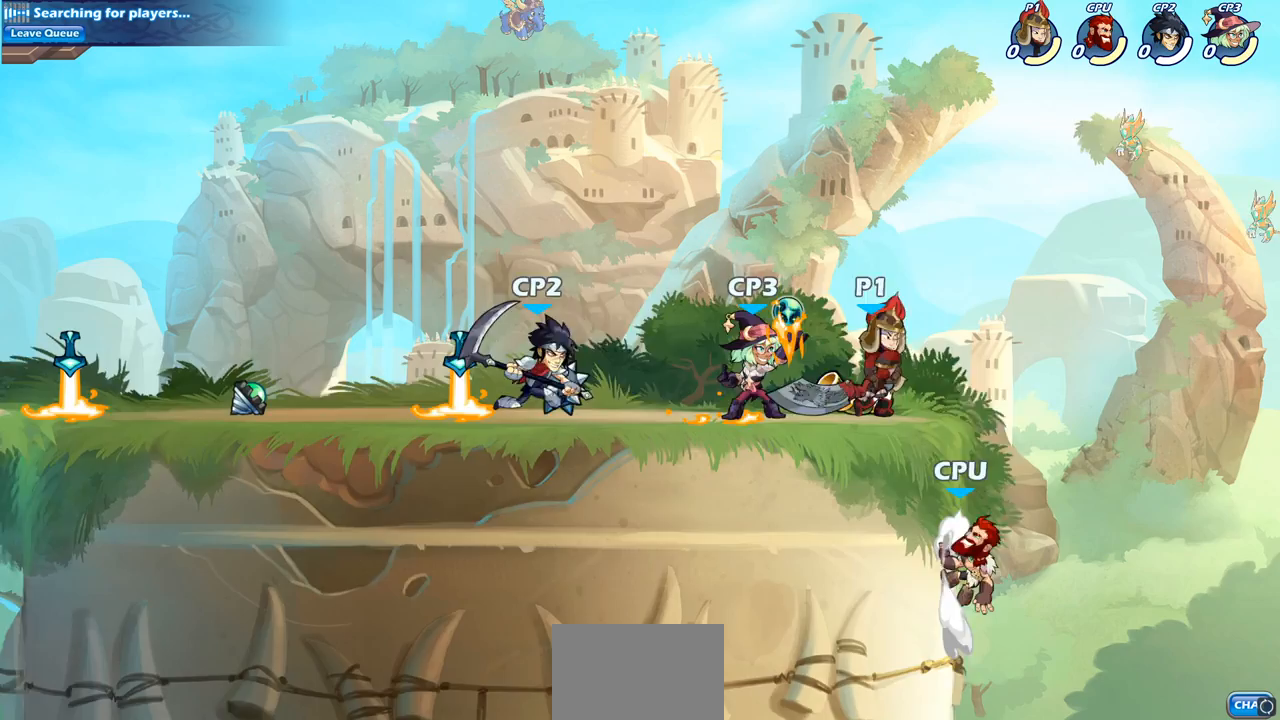
{"buttons": ["CROSS"], "left_stick": "right", "right_stick": "center", "events": [[17, "SQUARE", "up"], [100, "SQUARE", "down"], [217, "SQUARE", "up"], [250, "left_stick", "center"], [433, "left_stick", "right"], [467, "CROSS", "down"]]}